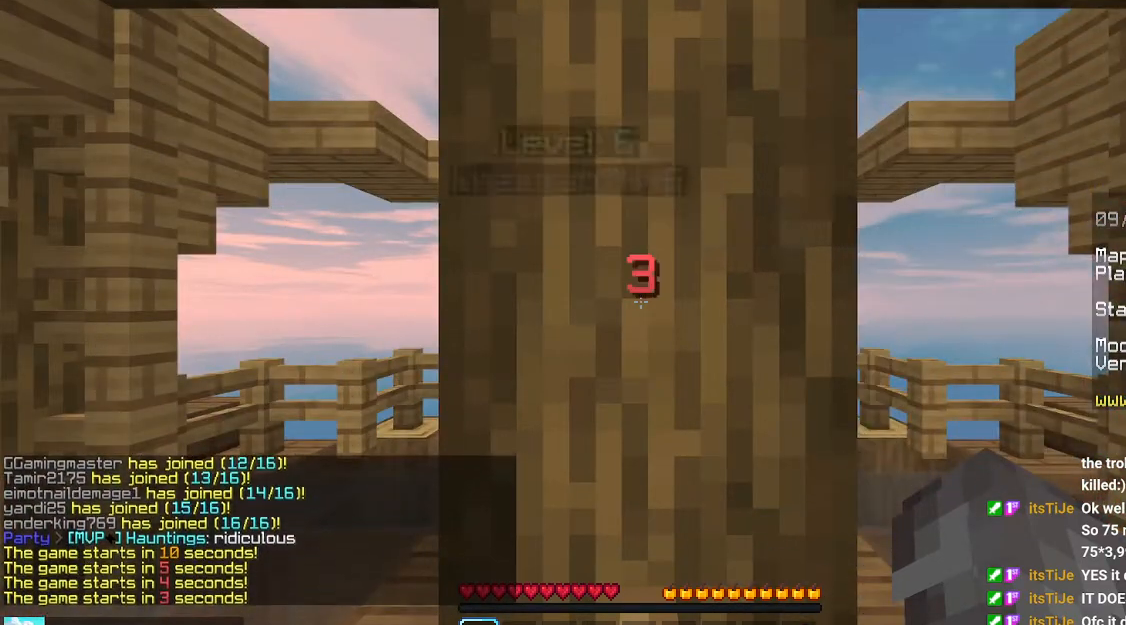
Gameplay with keyboard and mouse; each line is a JSON object with the keys and mouse buttons held at the frame after it. "events" lists presses ("down") and releases ("up") of "down", "left", "right", "space", "up", "mouse_left" and "mouse_right" between this image and that frame as [ms after this image, input, new state], when the widget could be followed in between. "mouse_left", "mouse_right" = the "left", "right" buttons of the "mouse" list. No other keys are recorded. Fast repeated clicks can show as one long hold. Mouse movement is not recorded.
{"keys": ["left"], "mouse": [], "events": [[433, "left", "down"]]}
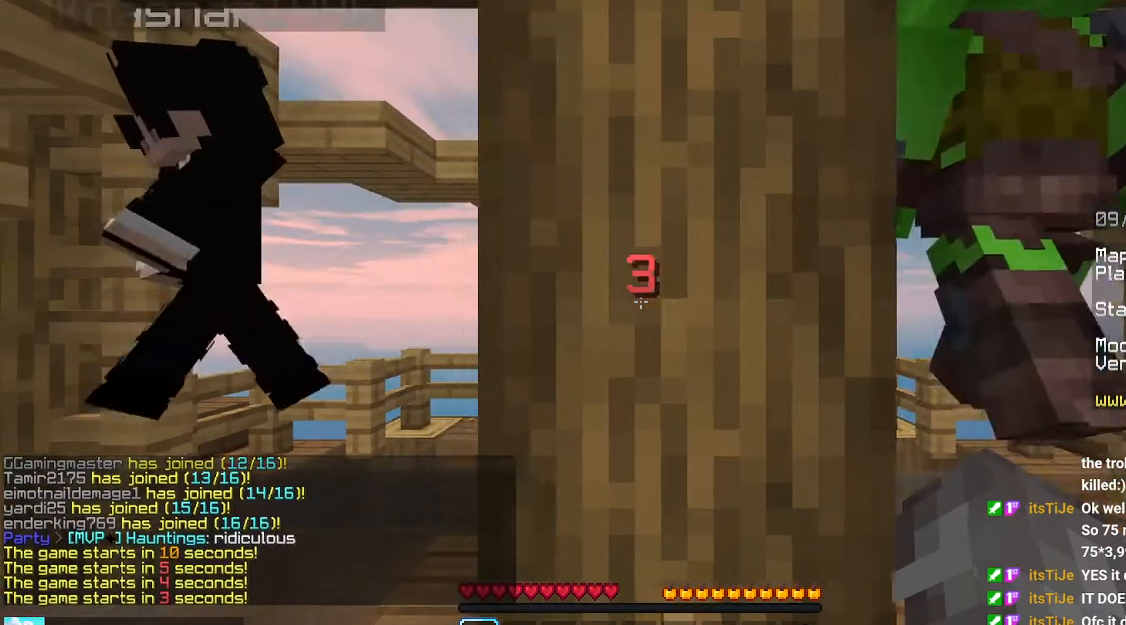
{"keys": ["down"], "mouse": [], "events": [[50, "down", "down"], [366, "left", "up"]]}
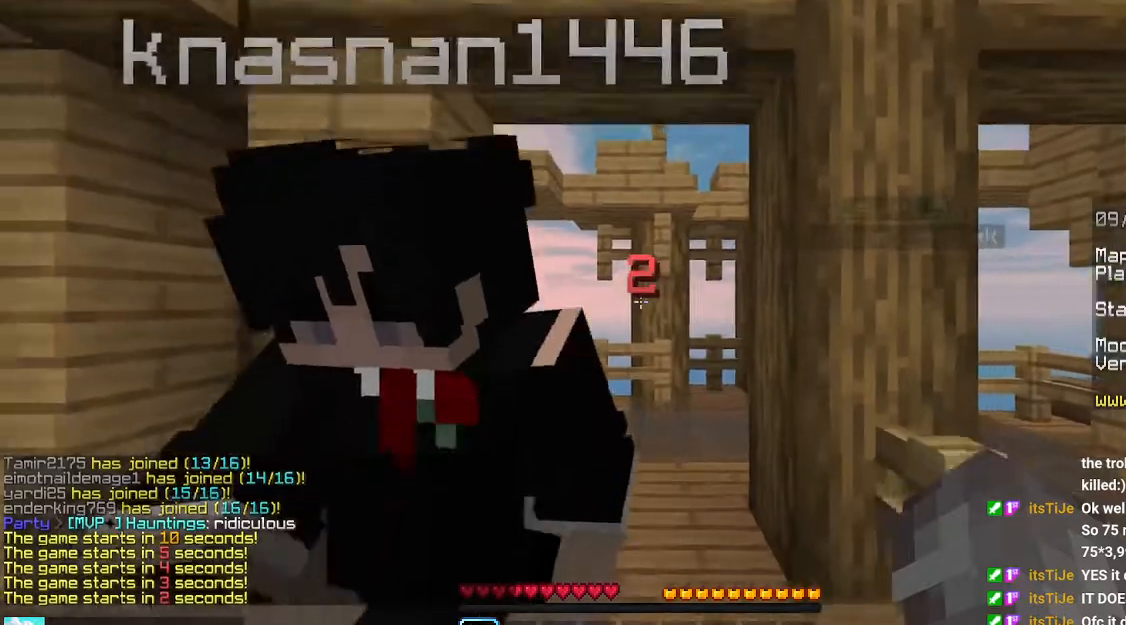
{"keys": ["down"], "mouse": [], "events": []}
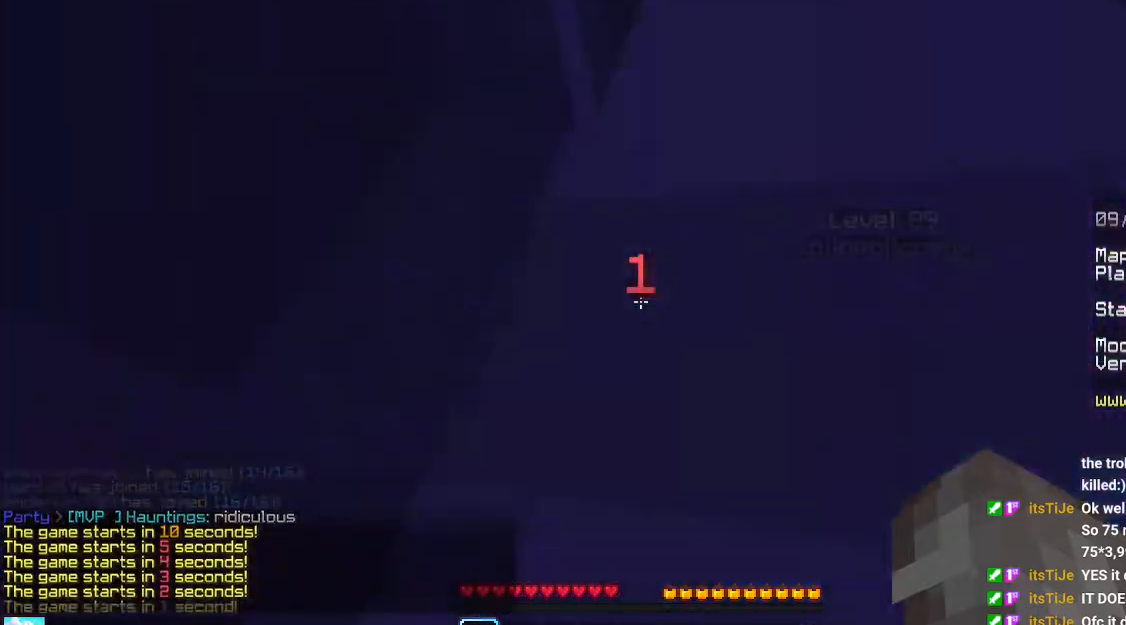
{"keys": ["down"], "mouse": [], "events": []}
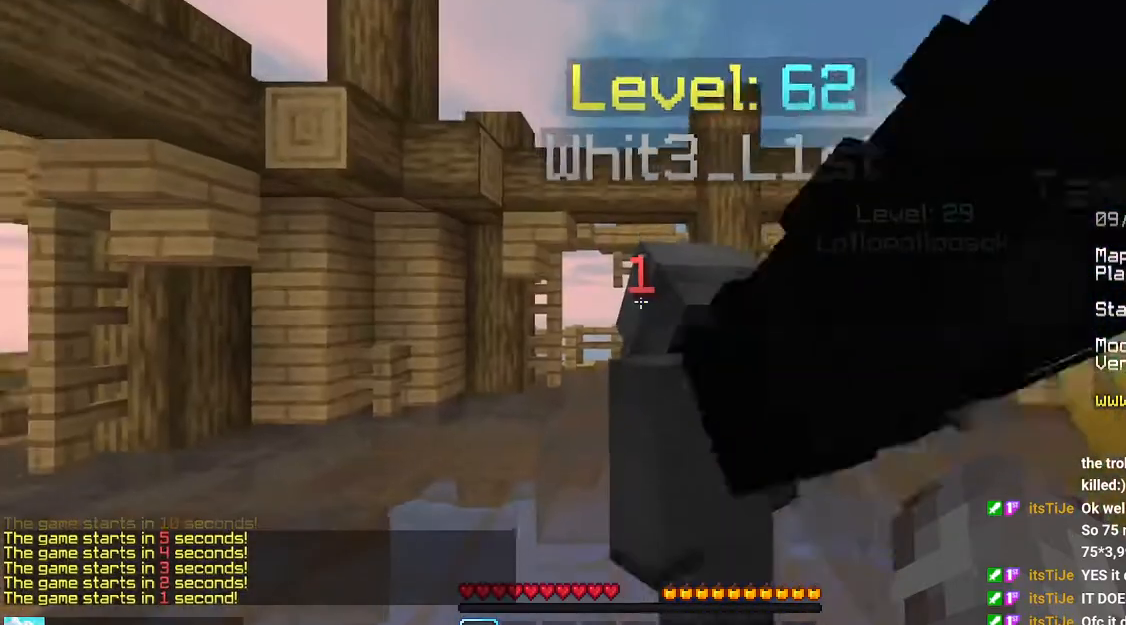
{"keys": ["down"], "mouse": [], "events": []}
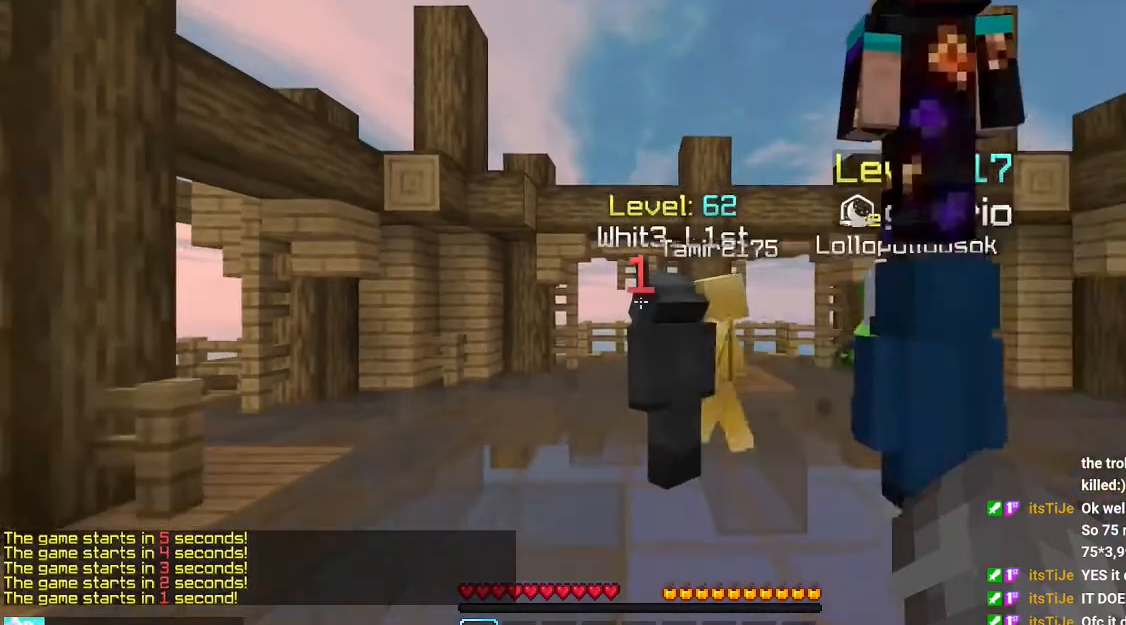
{"keys": ["down"], "mouse": [], "events": []}
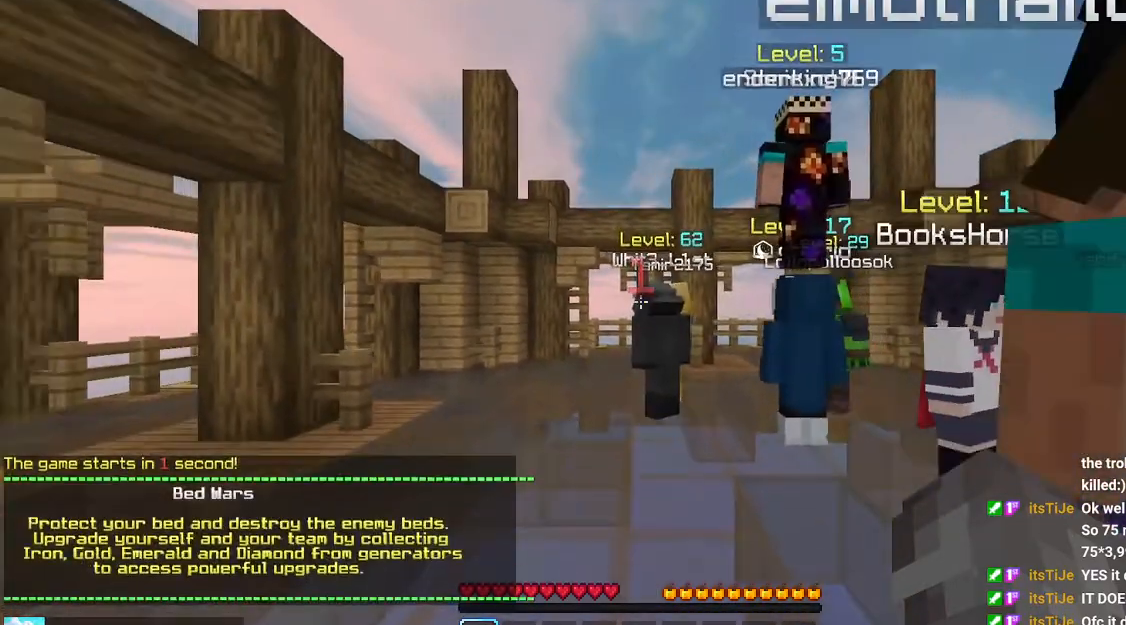
{"keys": ["down"], "mouse": [], "events": []}
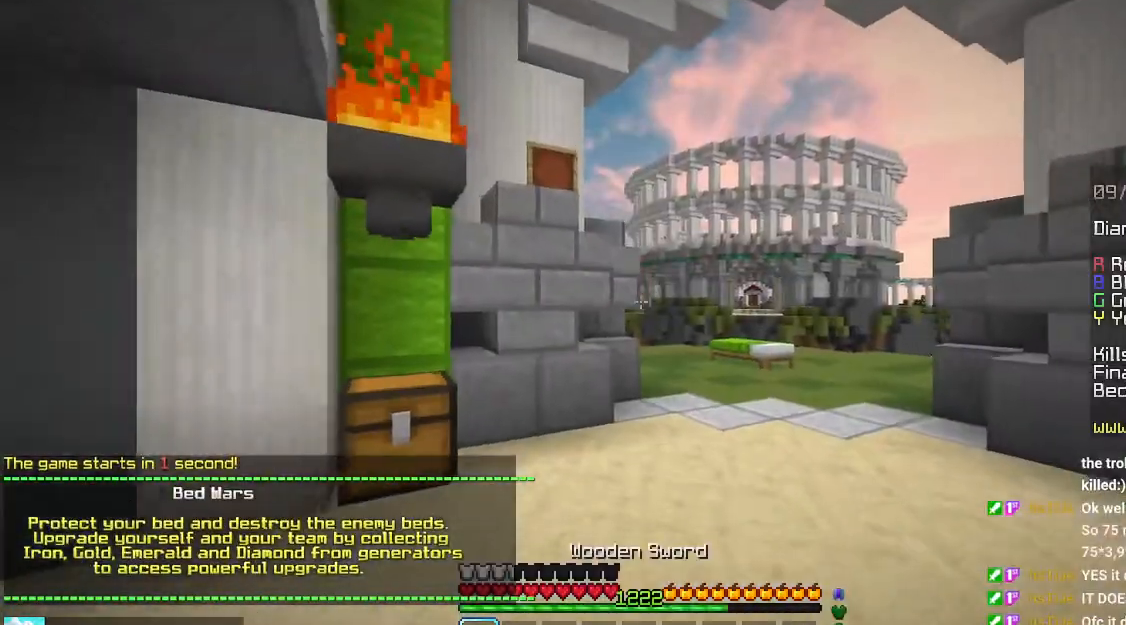
{"keys": ["down"], "mouse": [], "events": []}
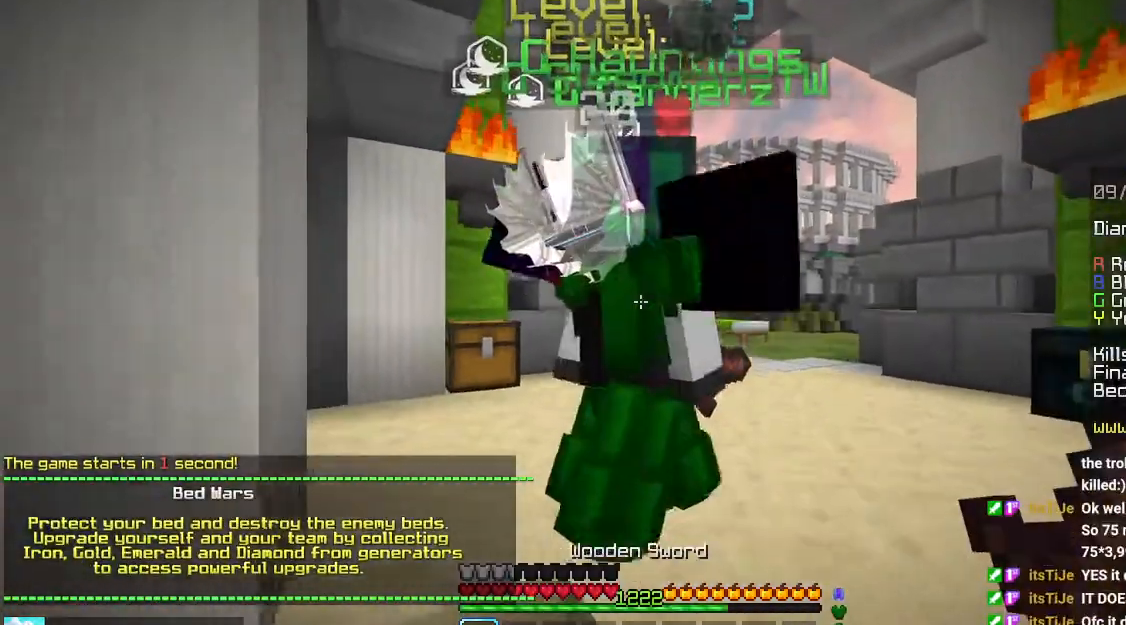
{"keys": [], "mouse": [], "events": [[400, "down", "up"]]}
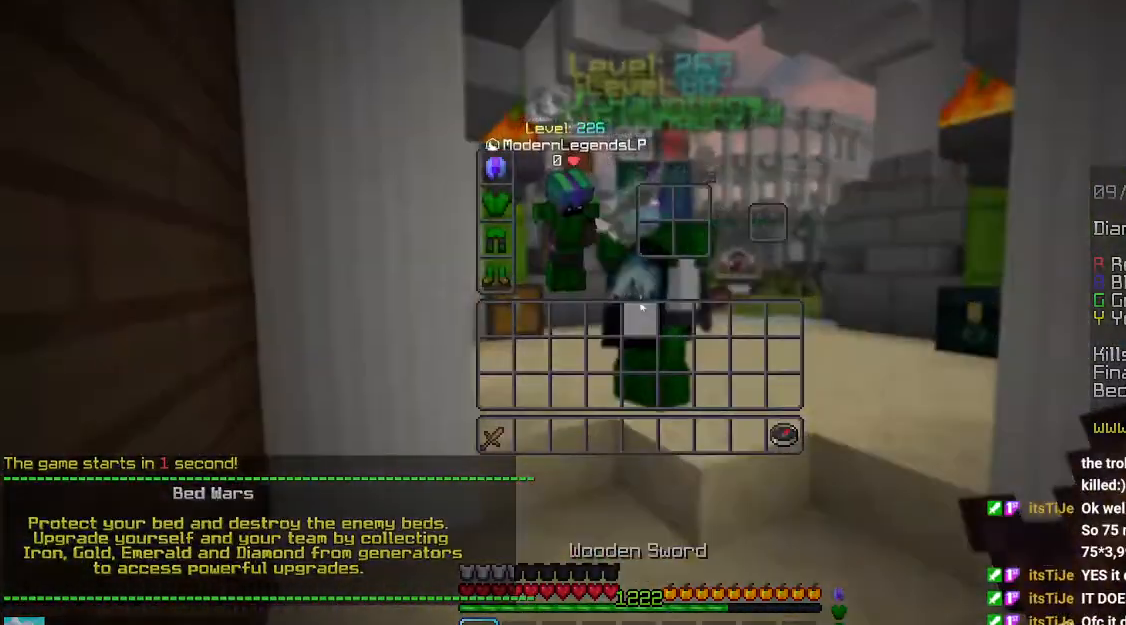
{"keys": [], "mouse": [], "events": []}
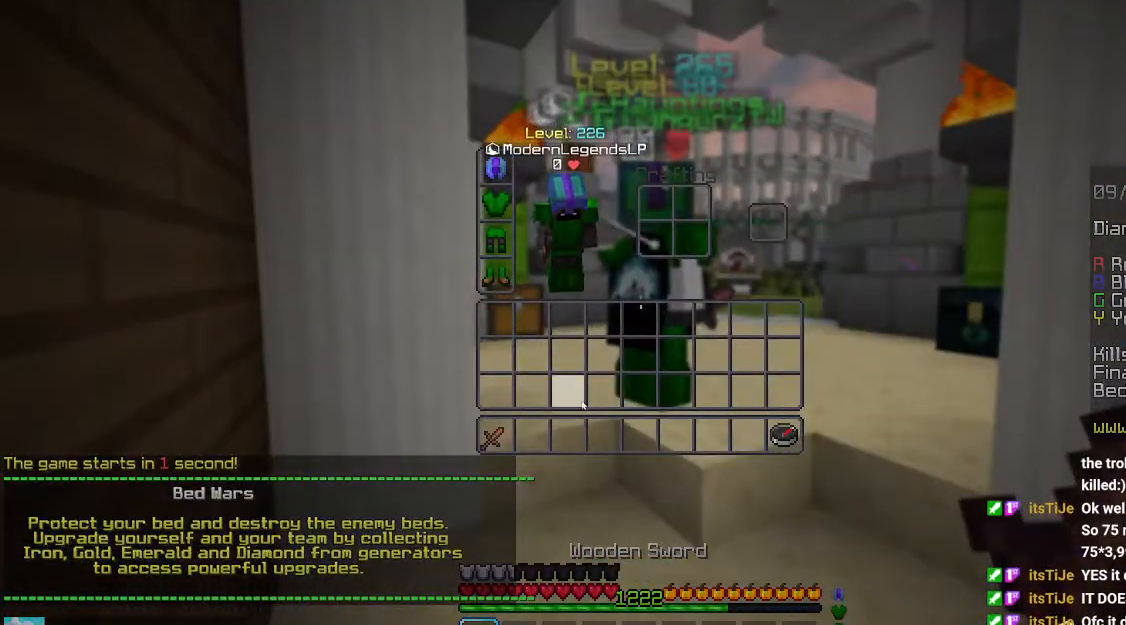
{"keys": [], "mouse": [], "events": []}
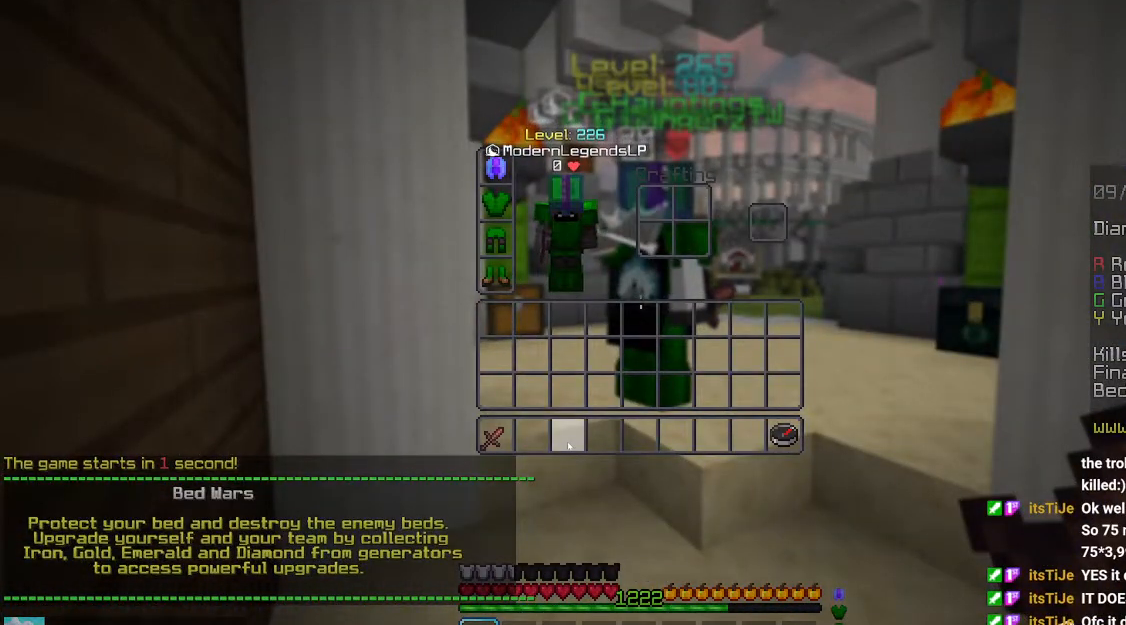
{"keys": [], "mouse": [], "events": []}
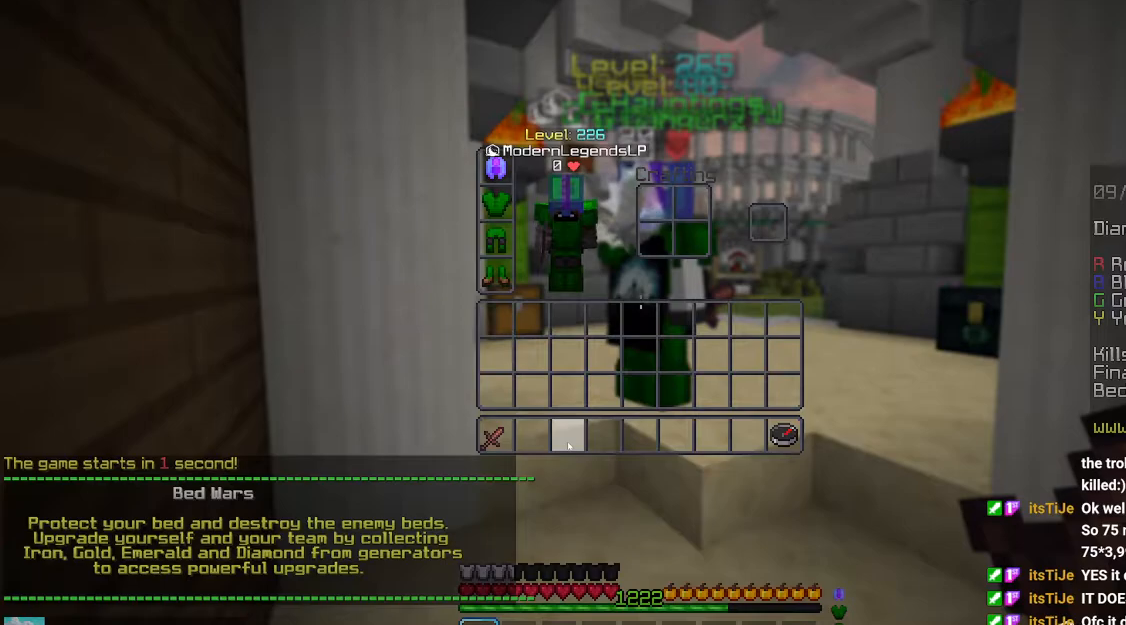
{"keys": [], "mouse": [], "events": []}
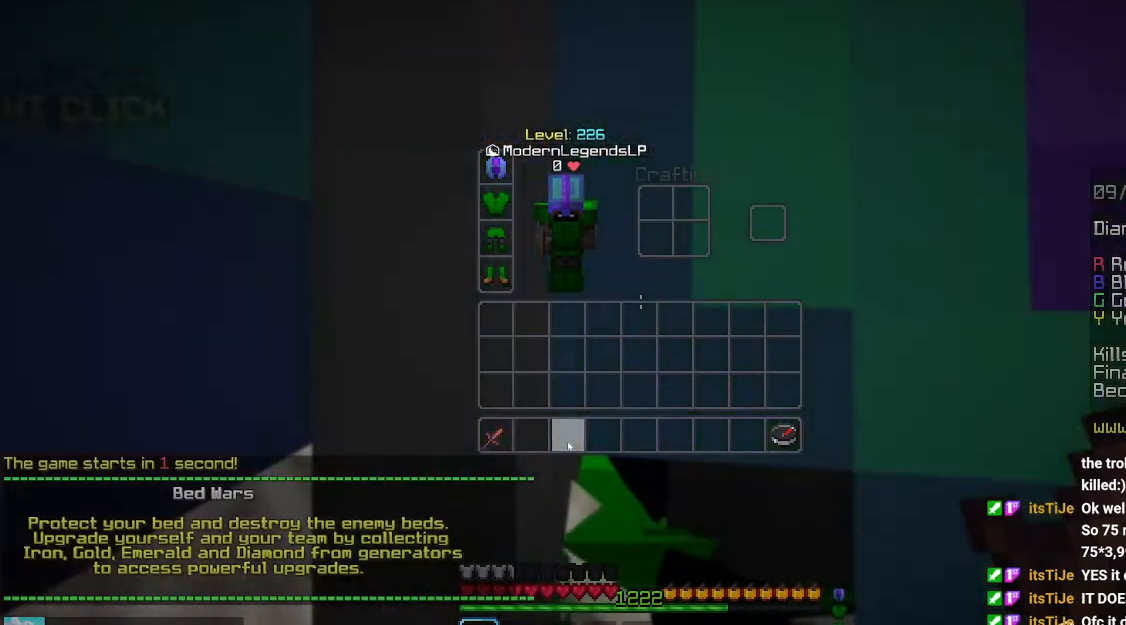
{"keys": [], "mouse": [], "events": []}
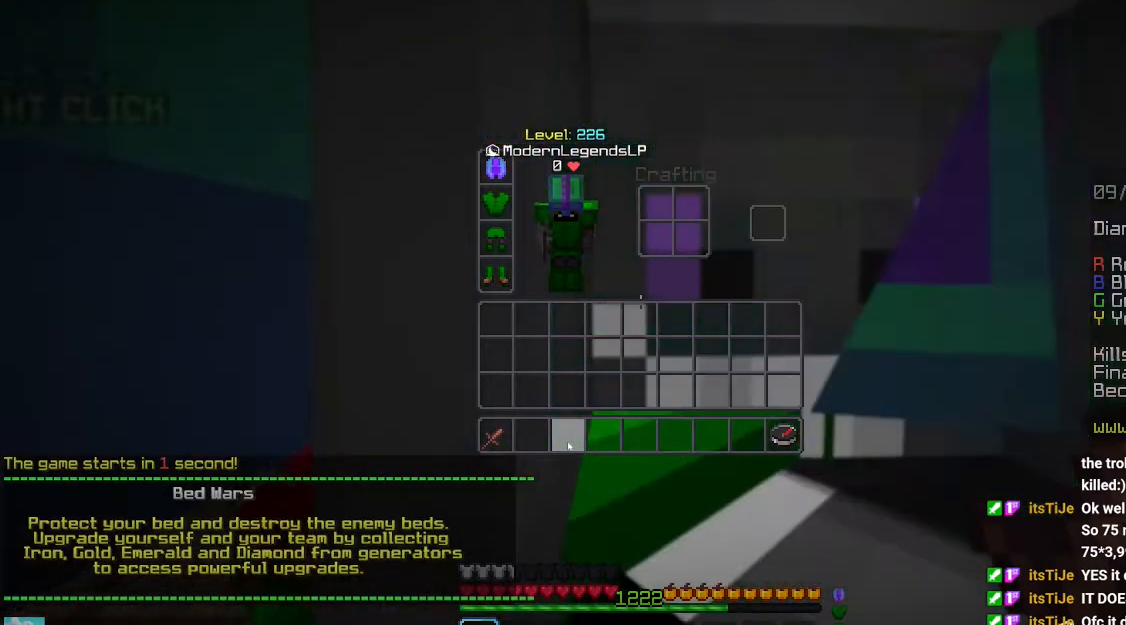
{"keys": [], "mouse": [], "events": []}
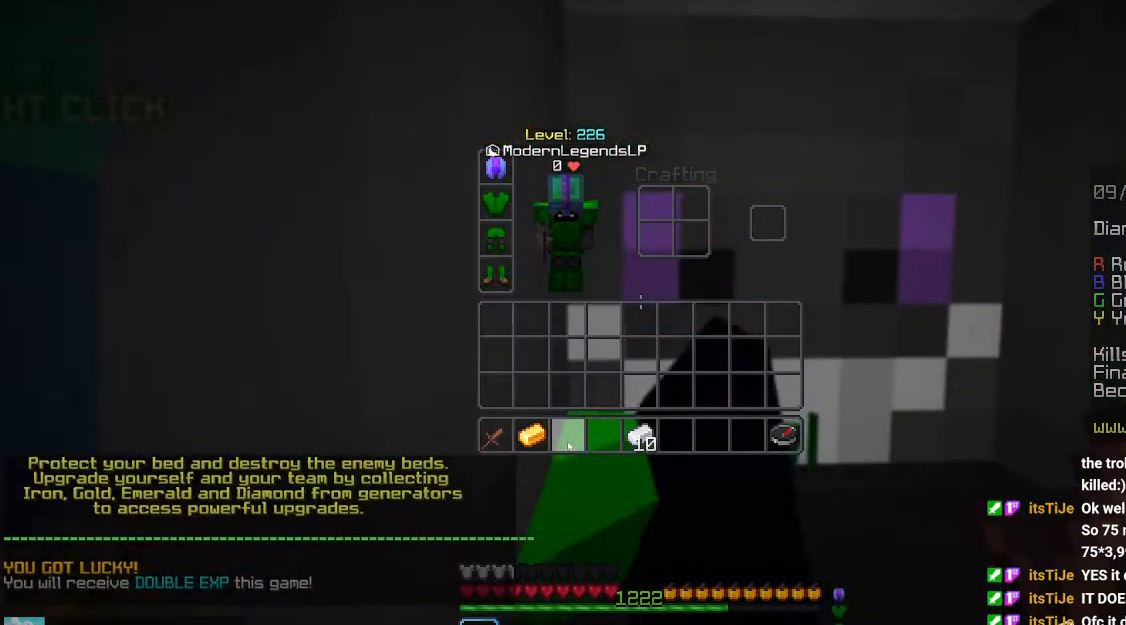
{"keys": [], "mouse": [], "events": []}
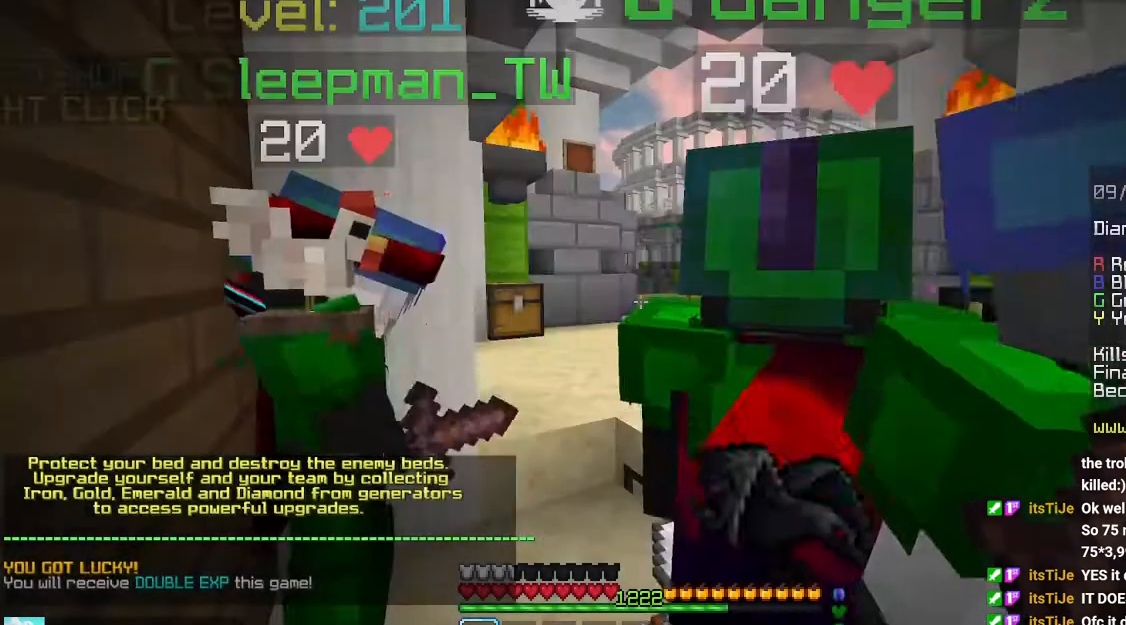
{"keys": [], "mouse": [], "events": []}
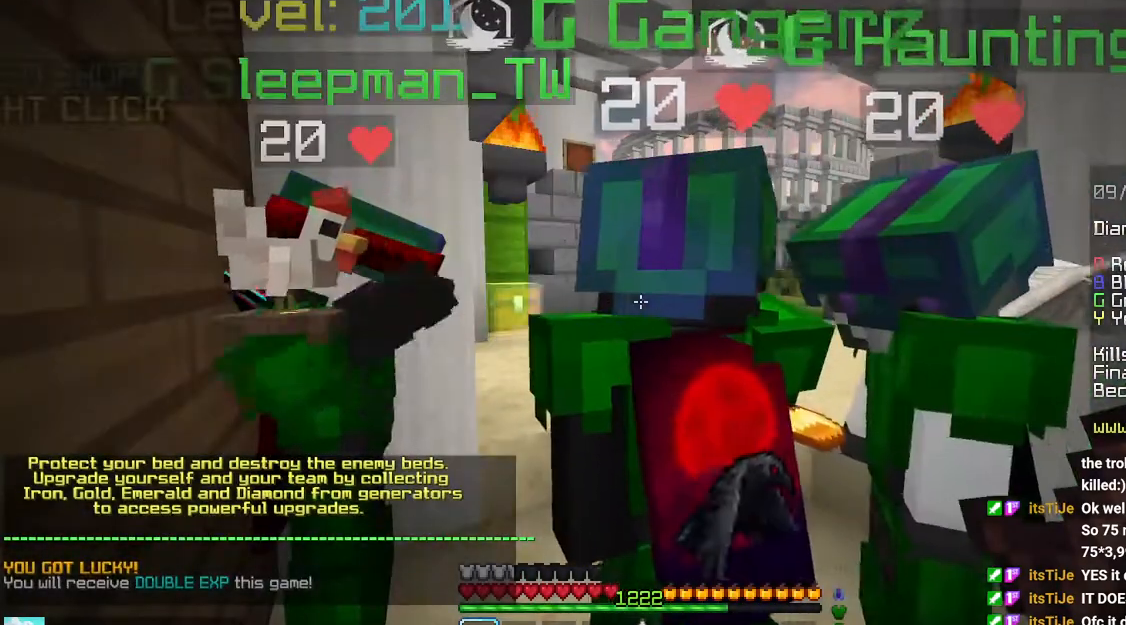
{"keys": [], "mouse": [], "events": []}
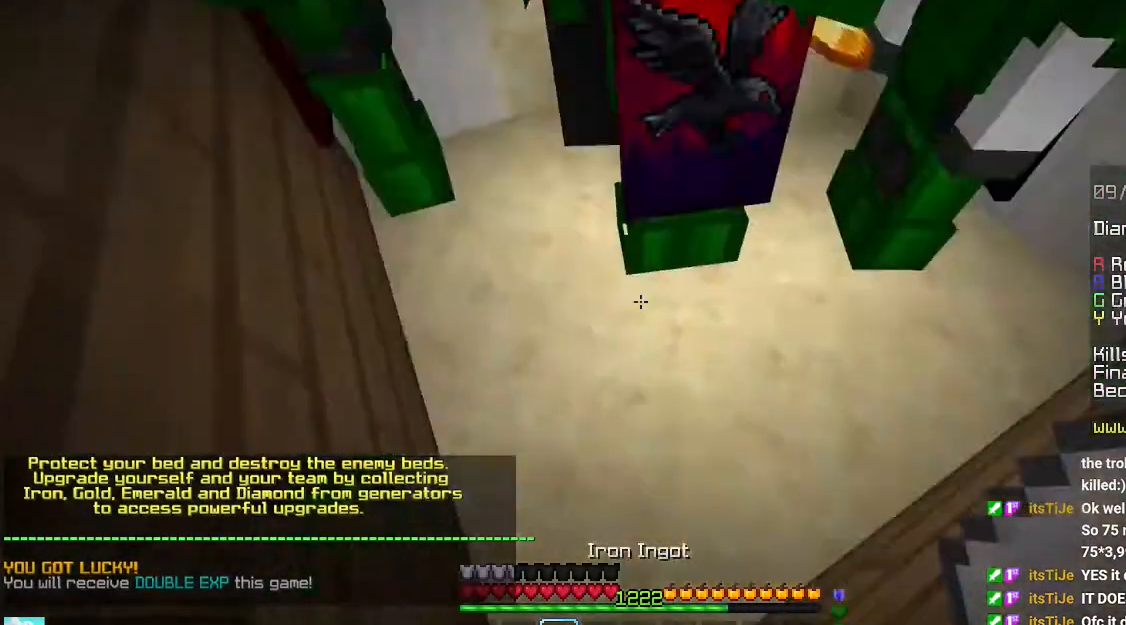
{"keys": [], "mouse": [], "events": []}
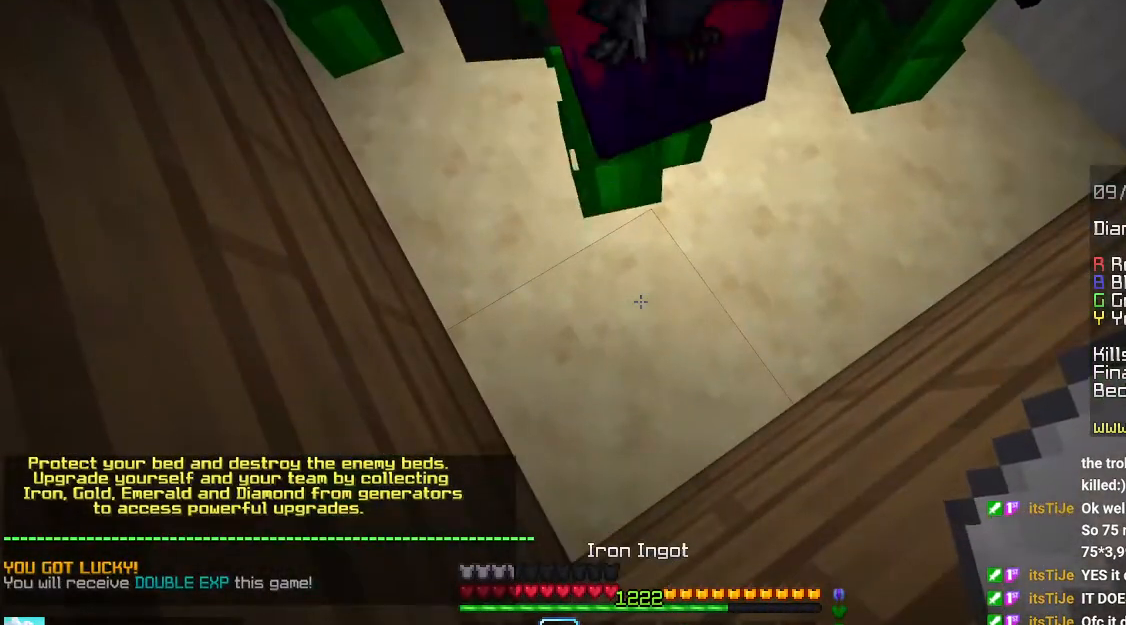
{"keys": [], "mouse": ["right"], "events": [[216, "mouse_left", "down"], [283, "mouse_right", "down"], [300, "mouse_left", "up"], [400, "mouse_left", "down"], [400, "mouse_right", "up"], [466, "mouse_right", "down"], [500, "mouse_left", "up"]]}
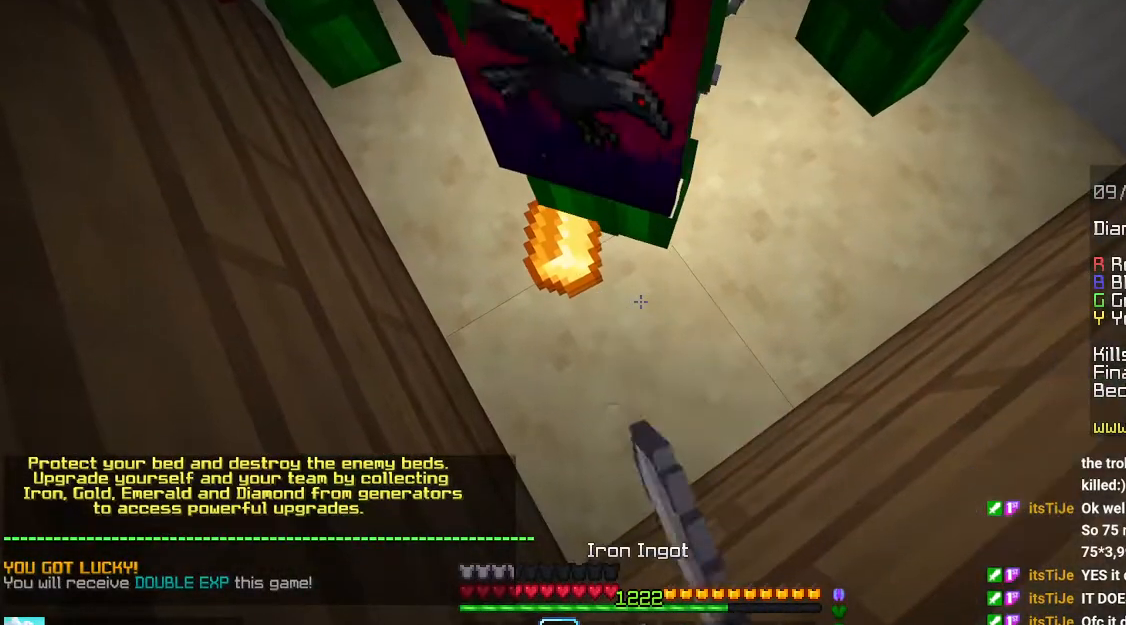
{"keys": [], "mouse": ["left", "right"], "events": [[66, "mouse_left", "down"], [83, "mouse_right", "up"], [150, "mouse_right", "down"], [166, "mouse_left", "up"], [266, "mouse_left", "down"], [283, "mouse_right", "up"], [350, "mouse_left", "up"], [383, "mouse_right", "down"], [500, "mouse_left", "down"]]}
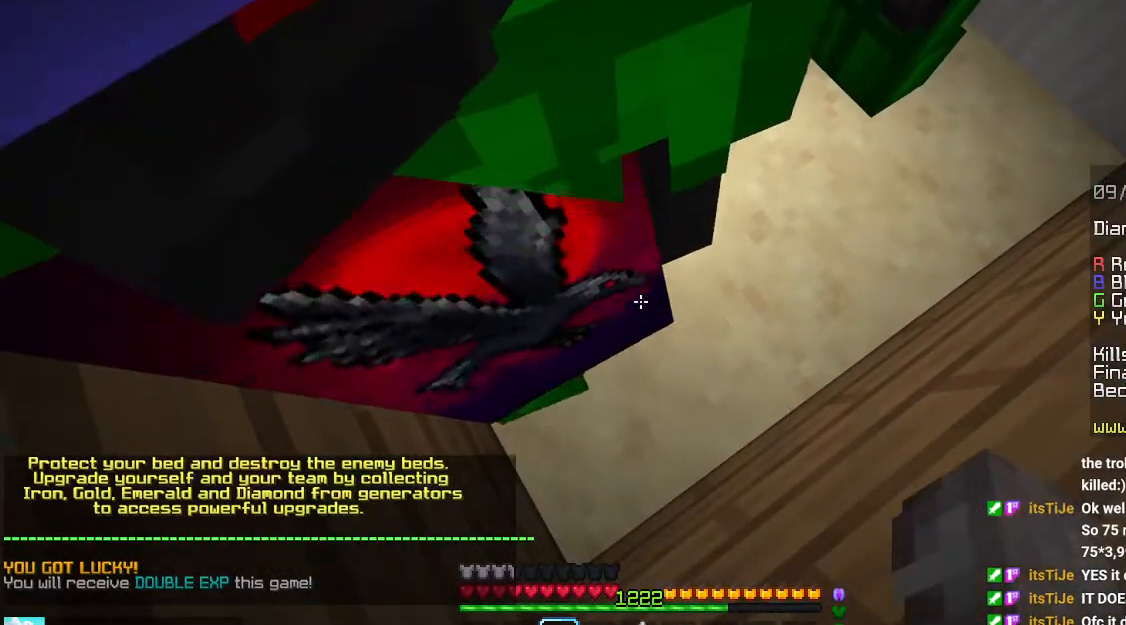
{"keys": [], "mouse": ["left"], "events": [[16, "mouse_right", "up"], [100, "mouse_left", "up"], [133, "mouse_right", "down"], [250, "mouse_left", "down"], [250, "mouse_right", "up"], [333, "mouse_left", "up"], [350, "mouse_right", "down"], [433, "mouse_left", "down"], [483, "mouse_right", "up"]]}
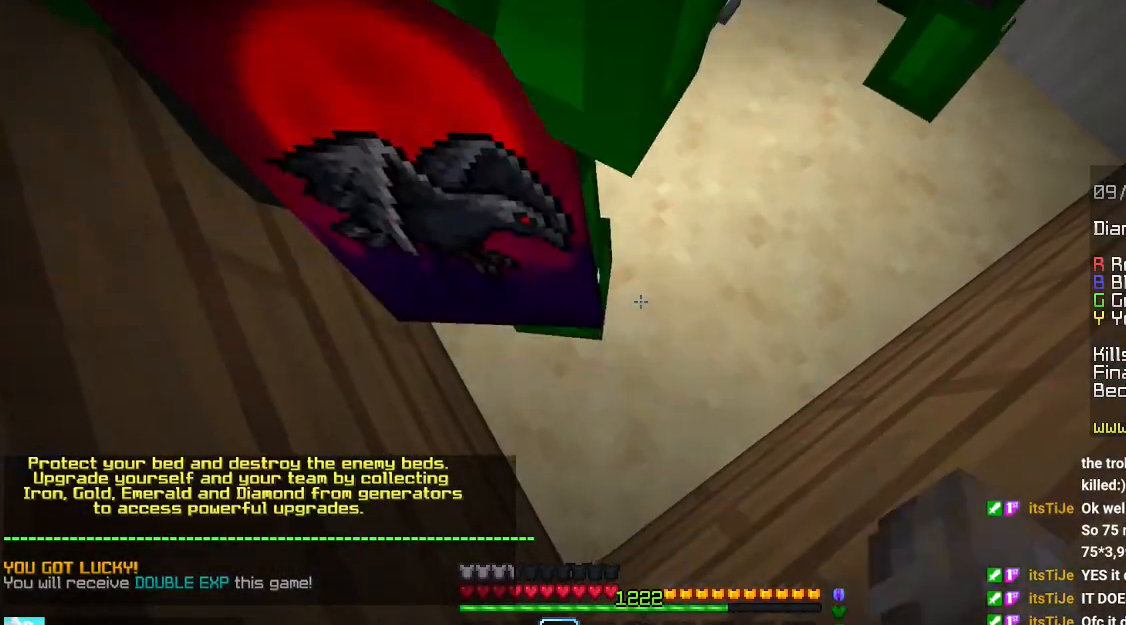
{"keys": [], "mouse": [], "events": [[16, "mouse_left", "up"], [100, "mouse_right", "down"], [200, "mouse_left", "down"], [216, "mouse_right", "up"], [283, "mouse_left", "up"], [333, "mouse_right", "down"], [400, "mouse_right", "up"], [416, "mouse_left", "down"], [500, "mouse_left", "up"]]}
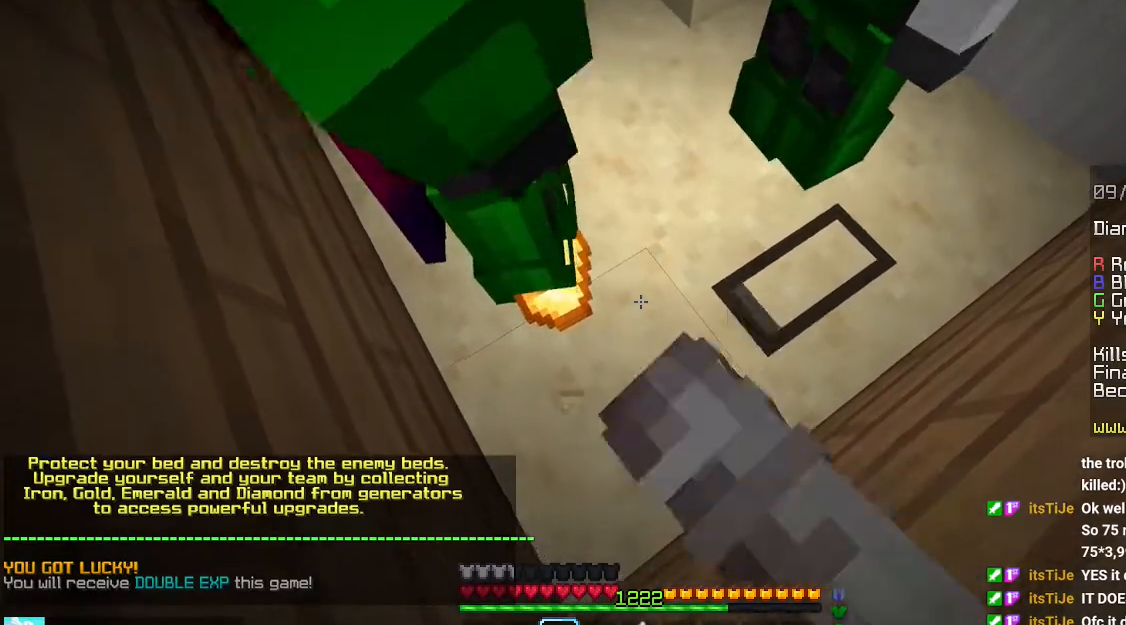
{"keys": [], "mouse": [], "events": [[66, "mouse_right", "down"], [150, "mouse_right", "up"]]}
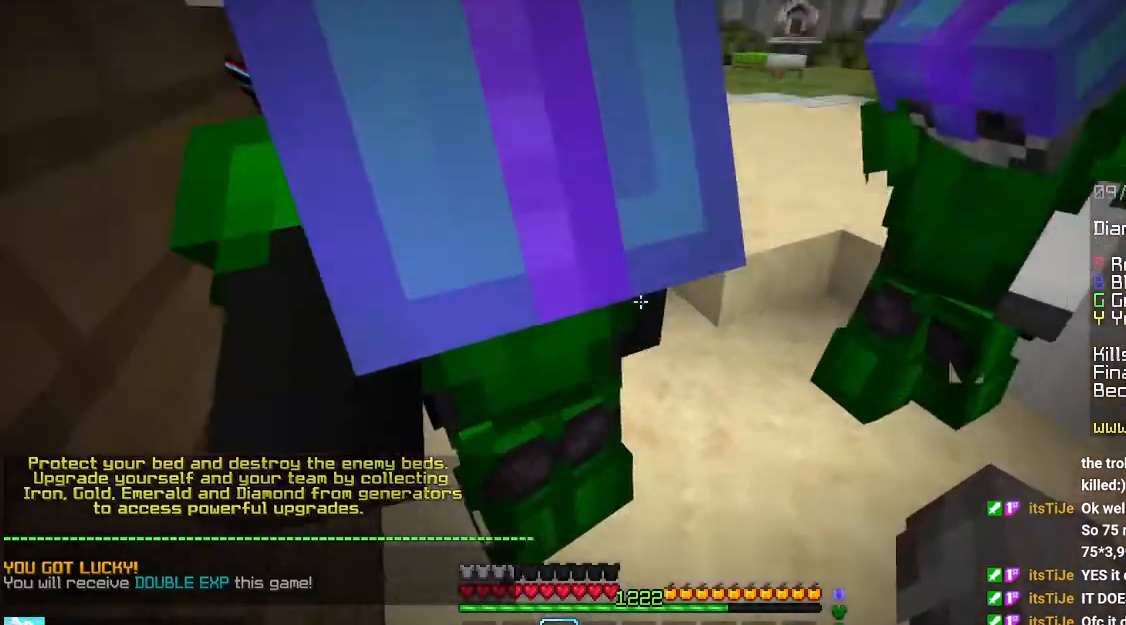
{"keys": [], "mouse": [], "events": []}
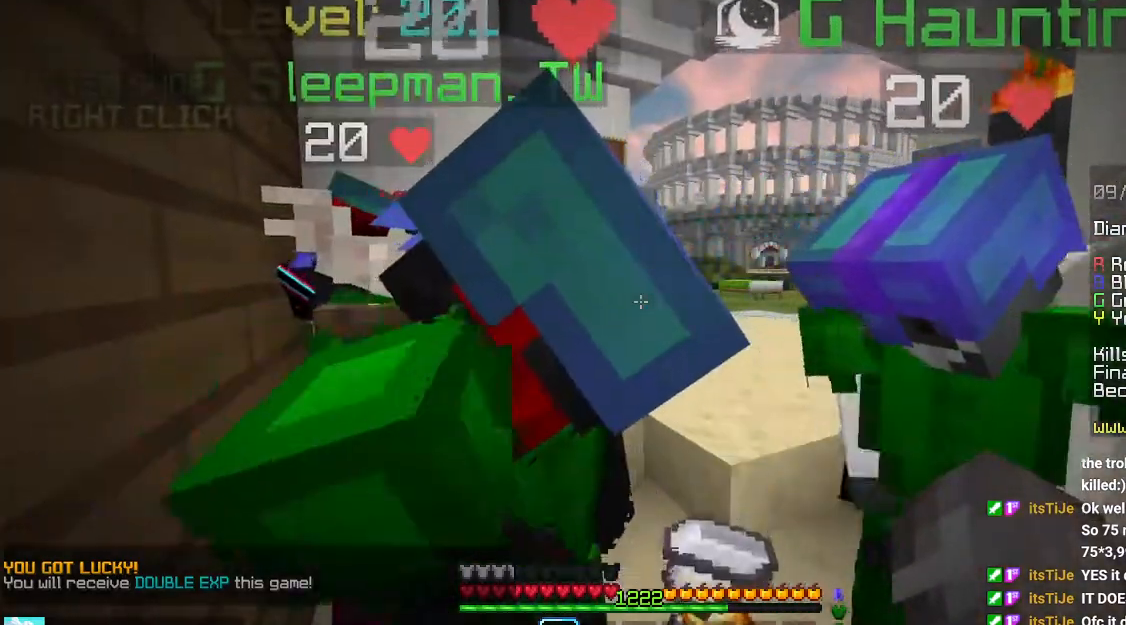
{"keys": [], "mouse": ["left"], "events": [[333, "mouse_left", "down"]]}
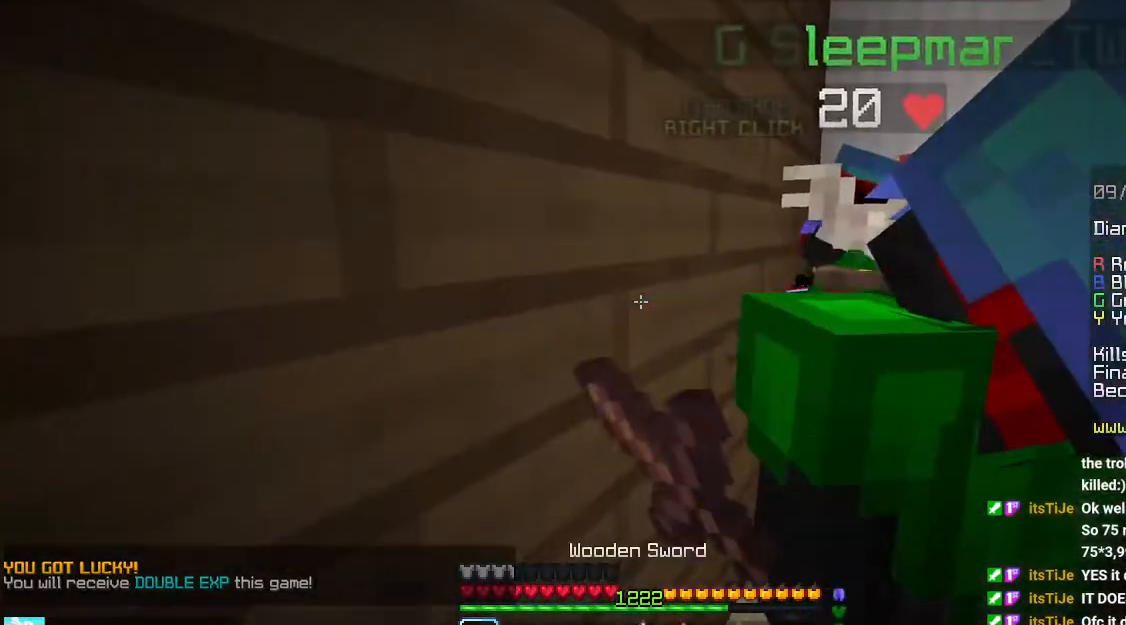
{"keys": [], "mouse": ["left"], "events": []}
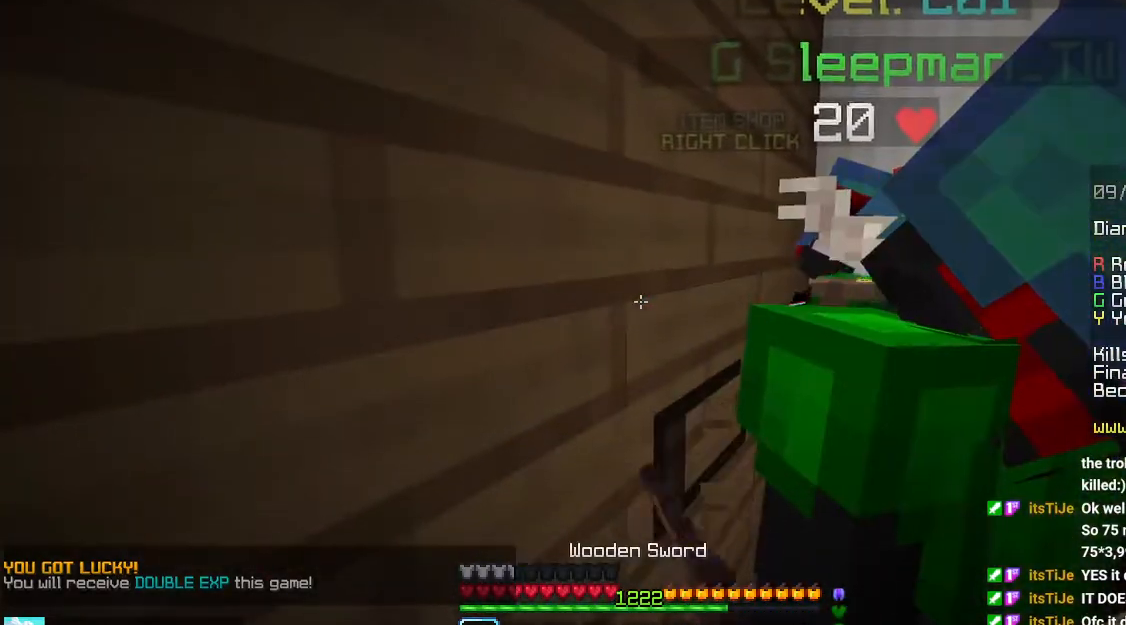
{"keys": [], "mouse": [], "events": [[66, "mouse_left", "up"]]}